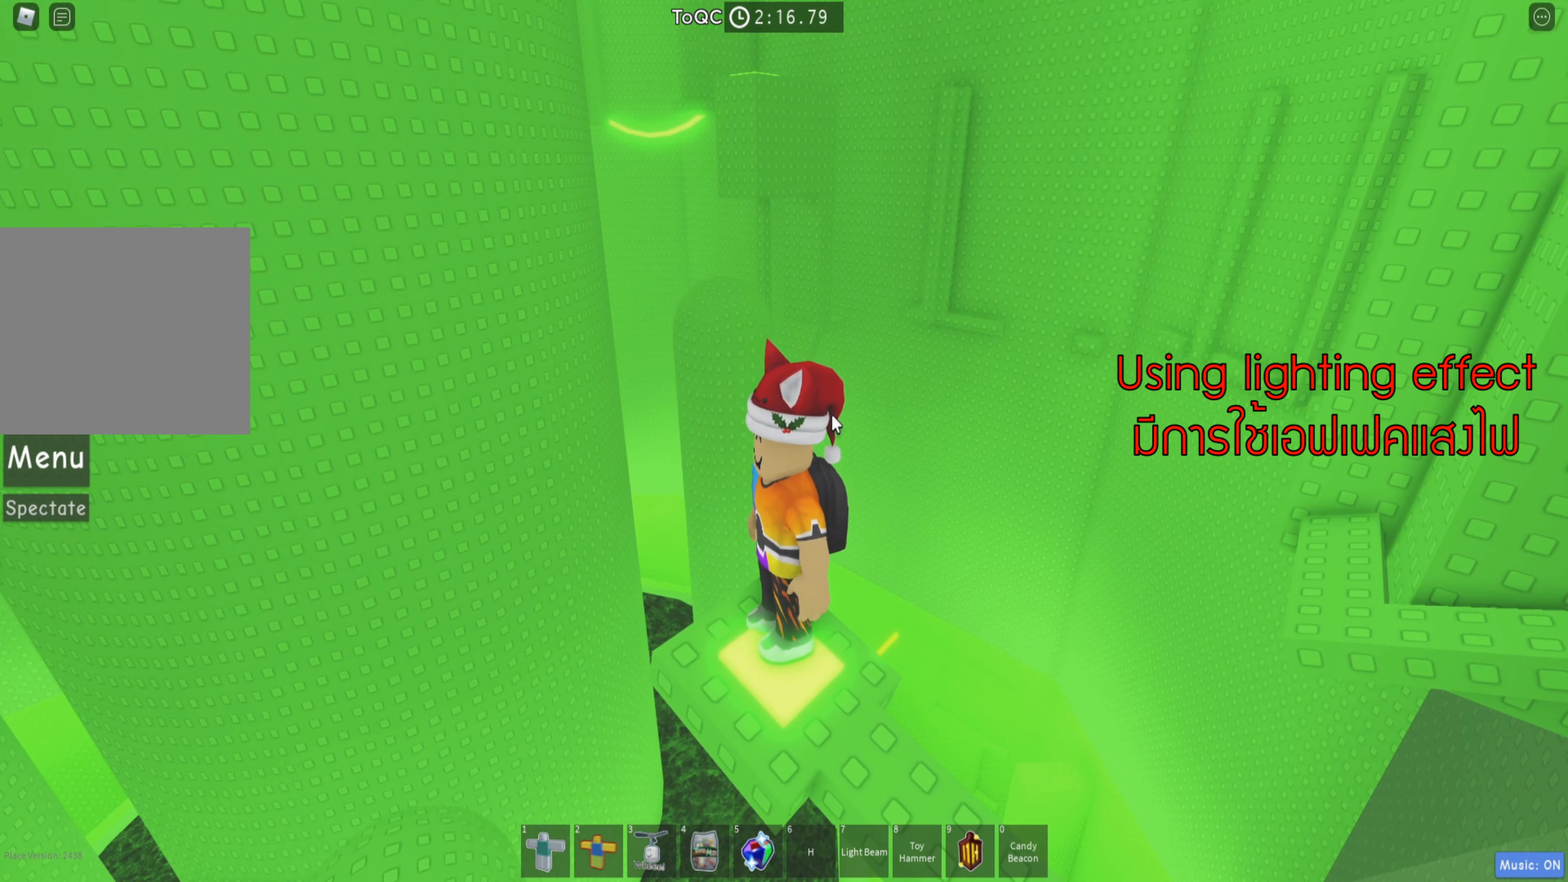
Gameplay with keyboard; each line is a JSON object with the keys held at the frame after it. "events" lists presses ("down") and releases ("up") of "a", "ctrl", "d", "q", "s", "shift", "space" and "w" between this image and that frame as [ms after this image, input, new state], when the widget could be followed in between. No other keys are recorded. Mouse input is not recorded. Not read: e.
{"keys": ["shift"], "events": [[500, "shift", "down"]]}
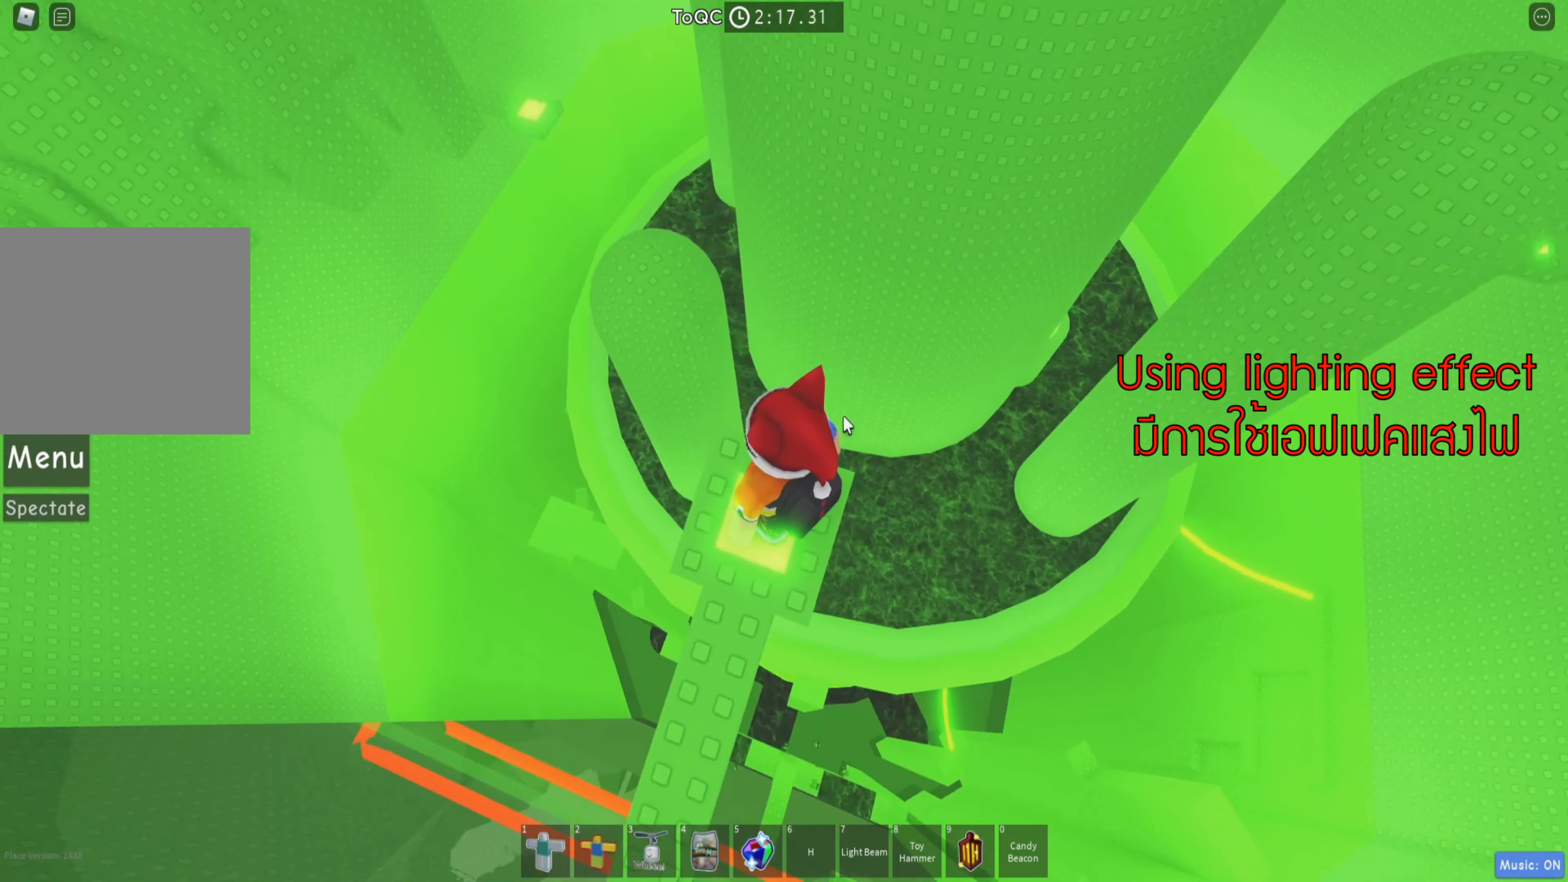
{"keys": [], "events": [[100, "shift", "up"]]}
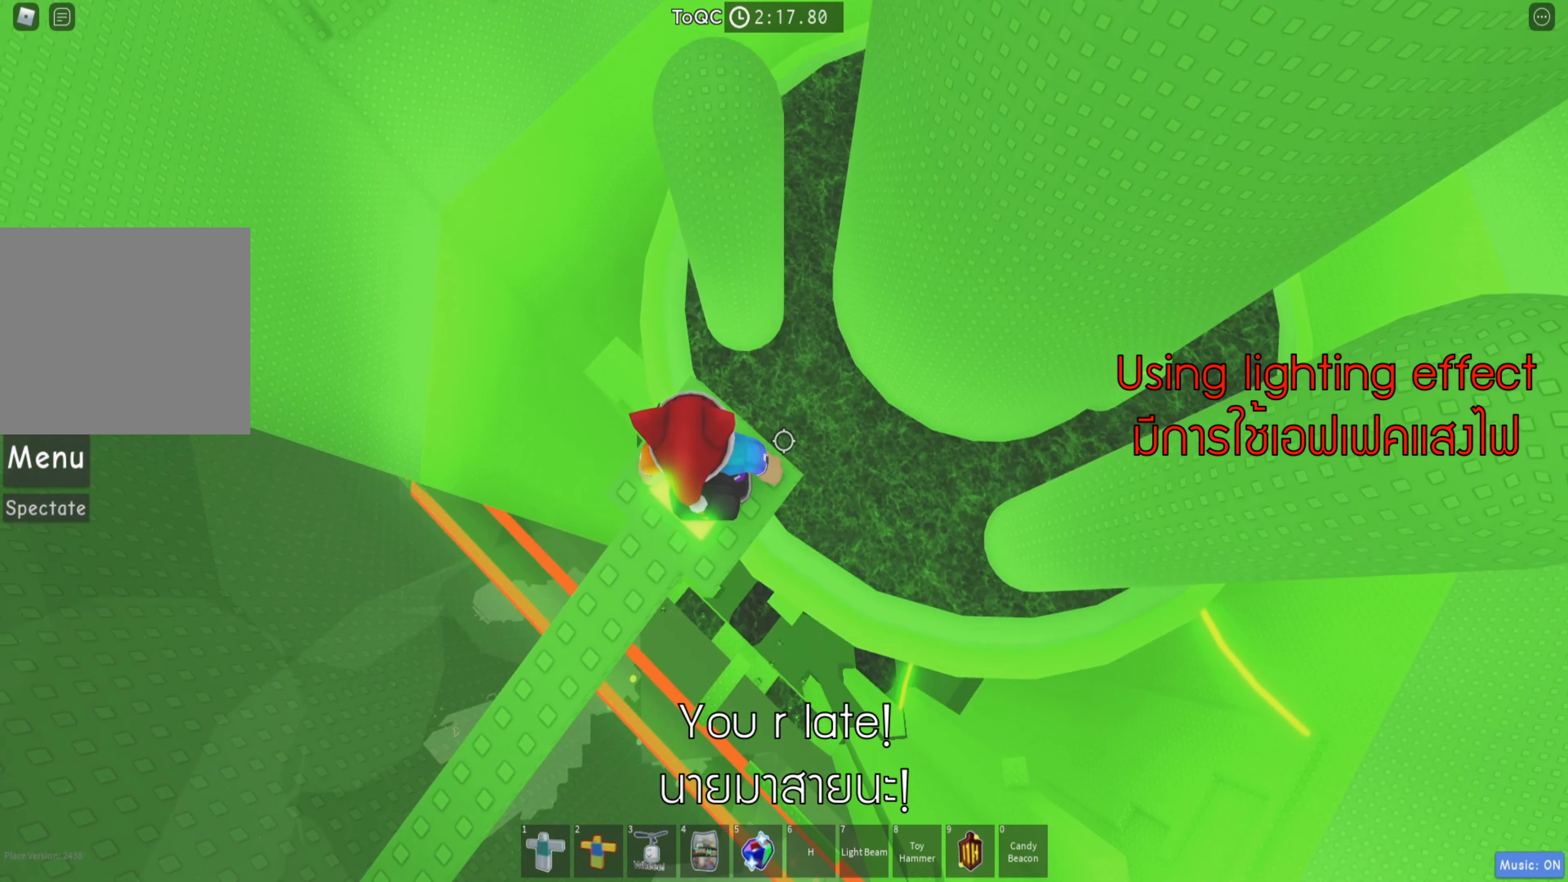
{"keys": [], "events": []}
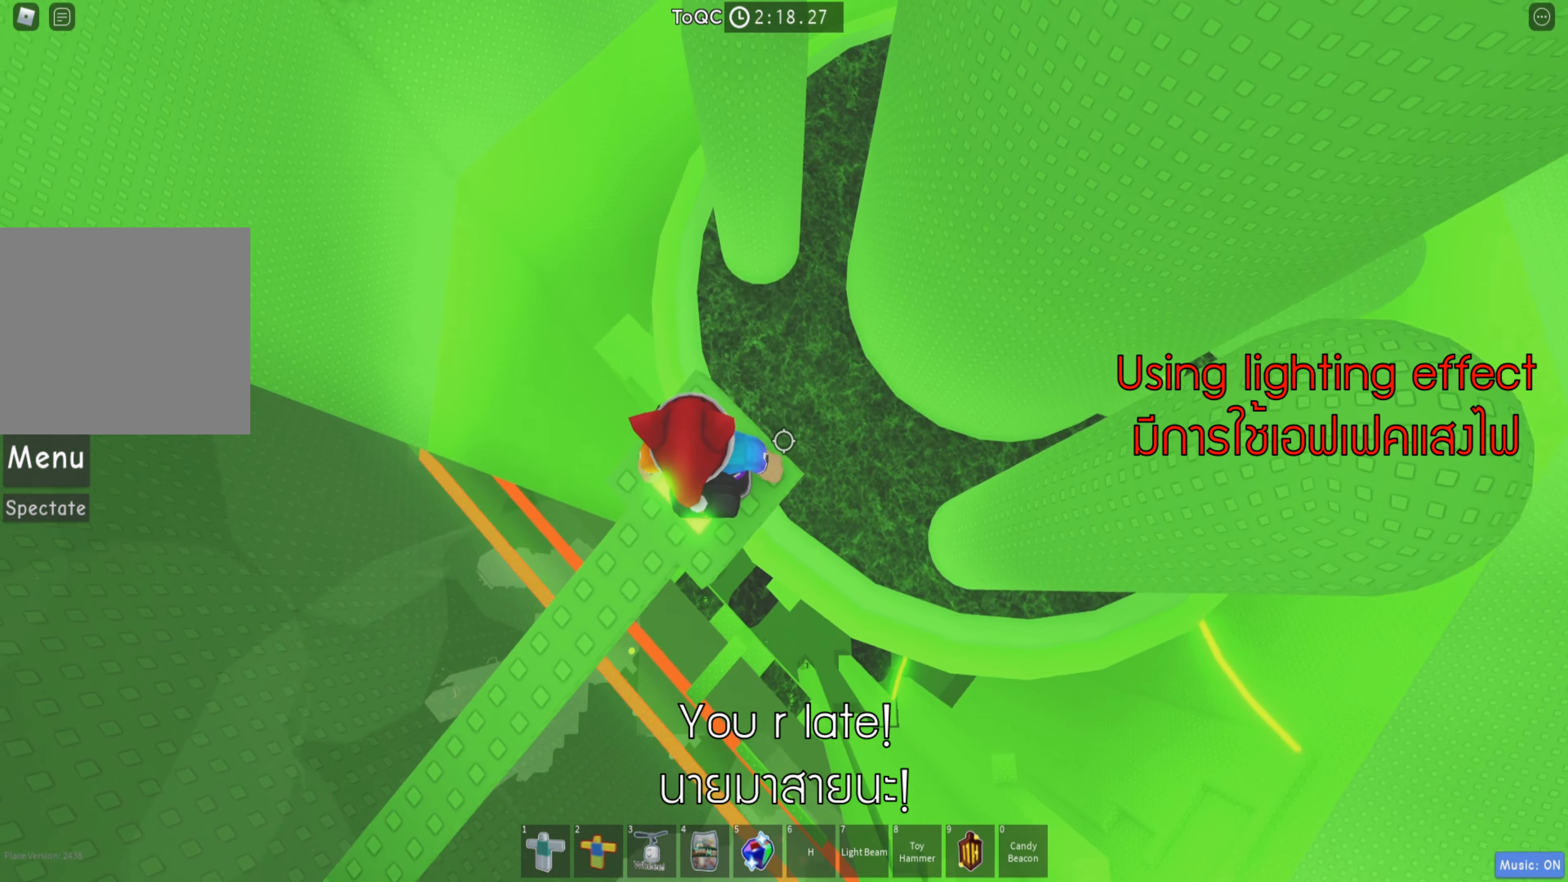
{"keys": ["d"], "events": [[83, "d", "down"], [217, "space", "down"], [350, "space", "up"]]}
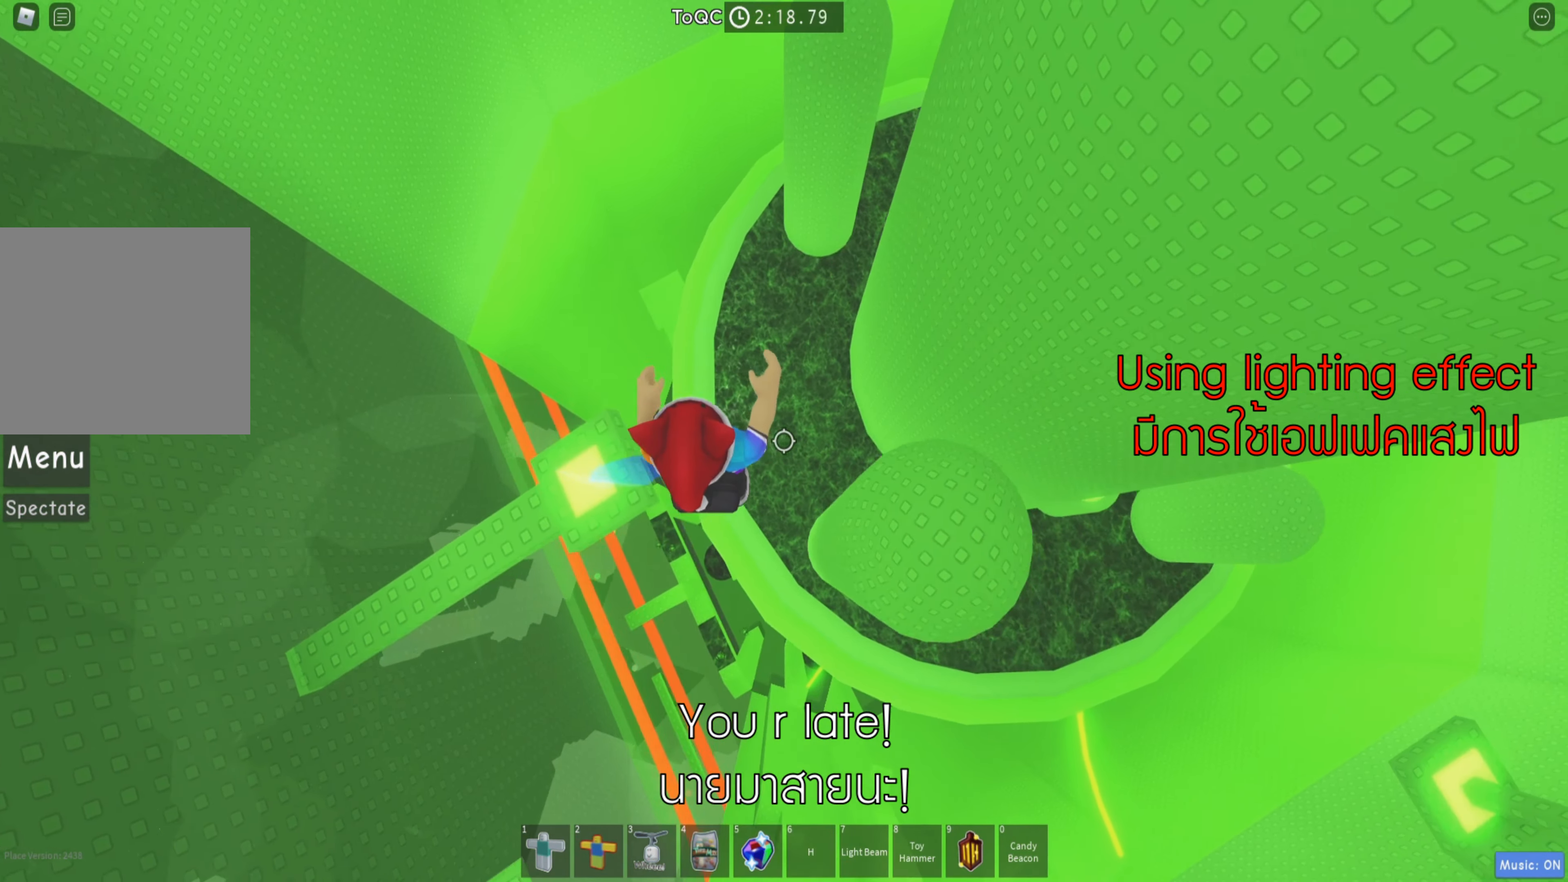
{"keys": ["shift"], "events": [[317, "d", "up"], [483, "shift", "down"]]}
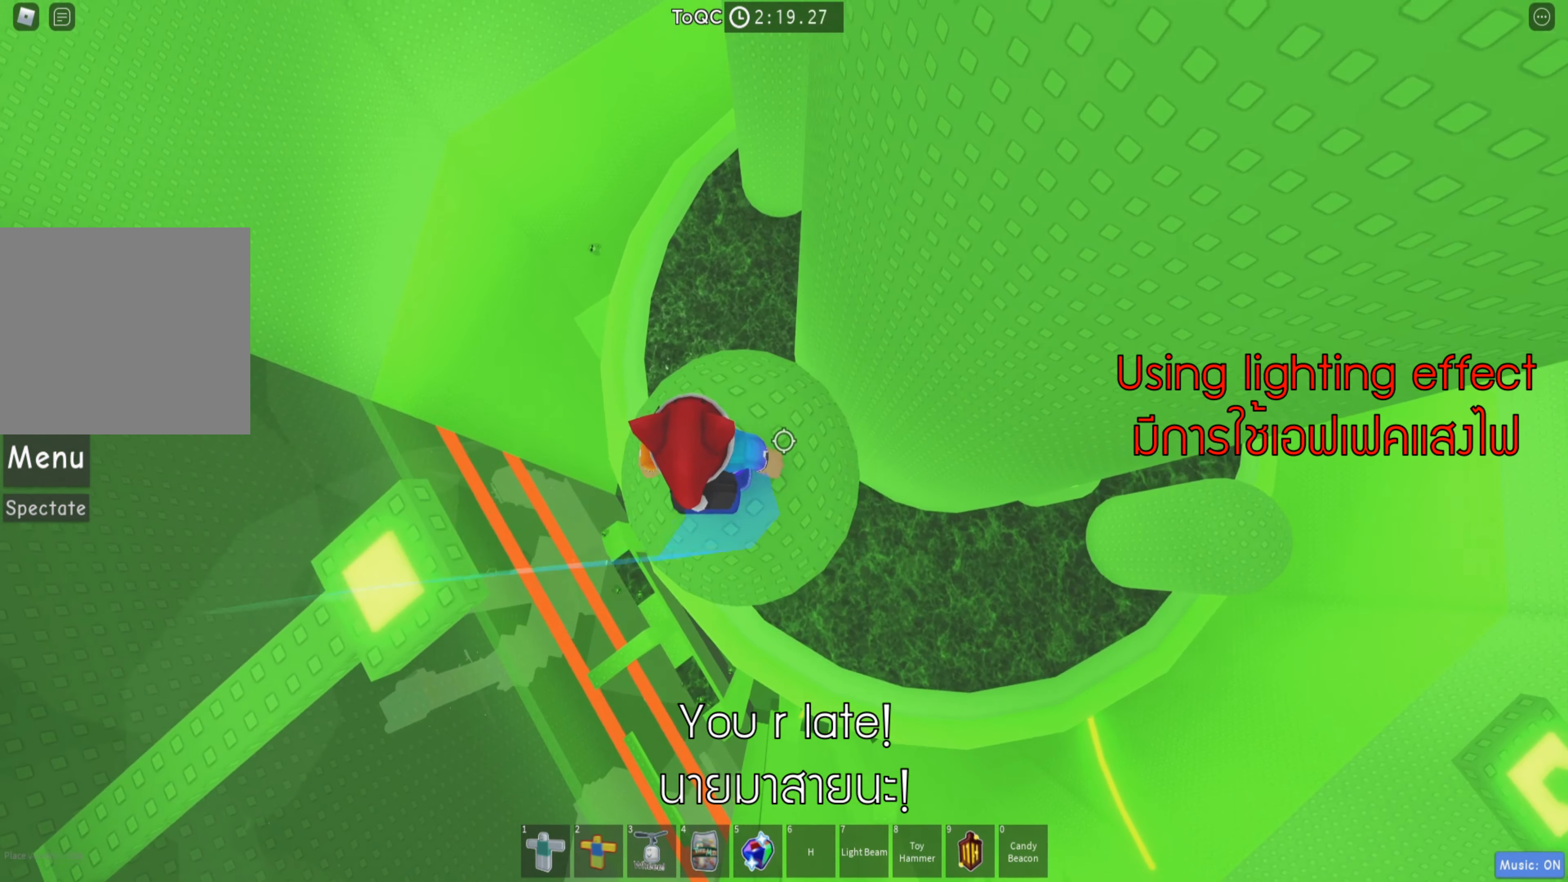
{"keys": [], "events": [[67, "shift", "up"]]}
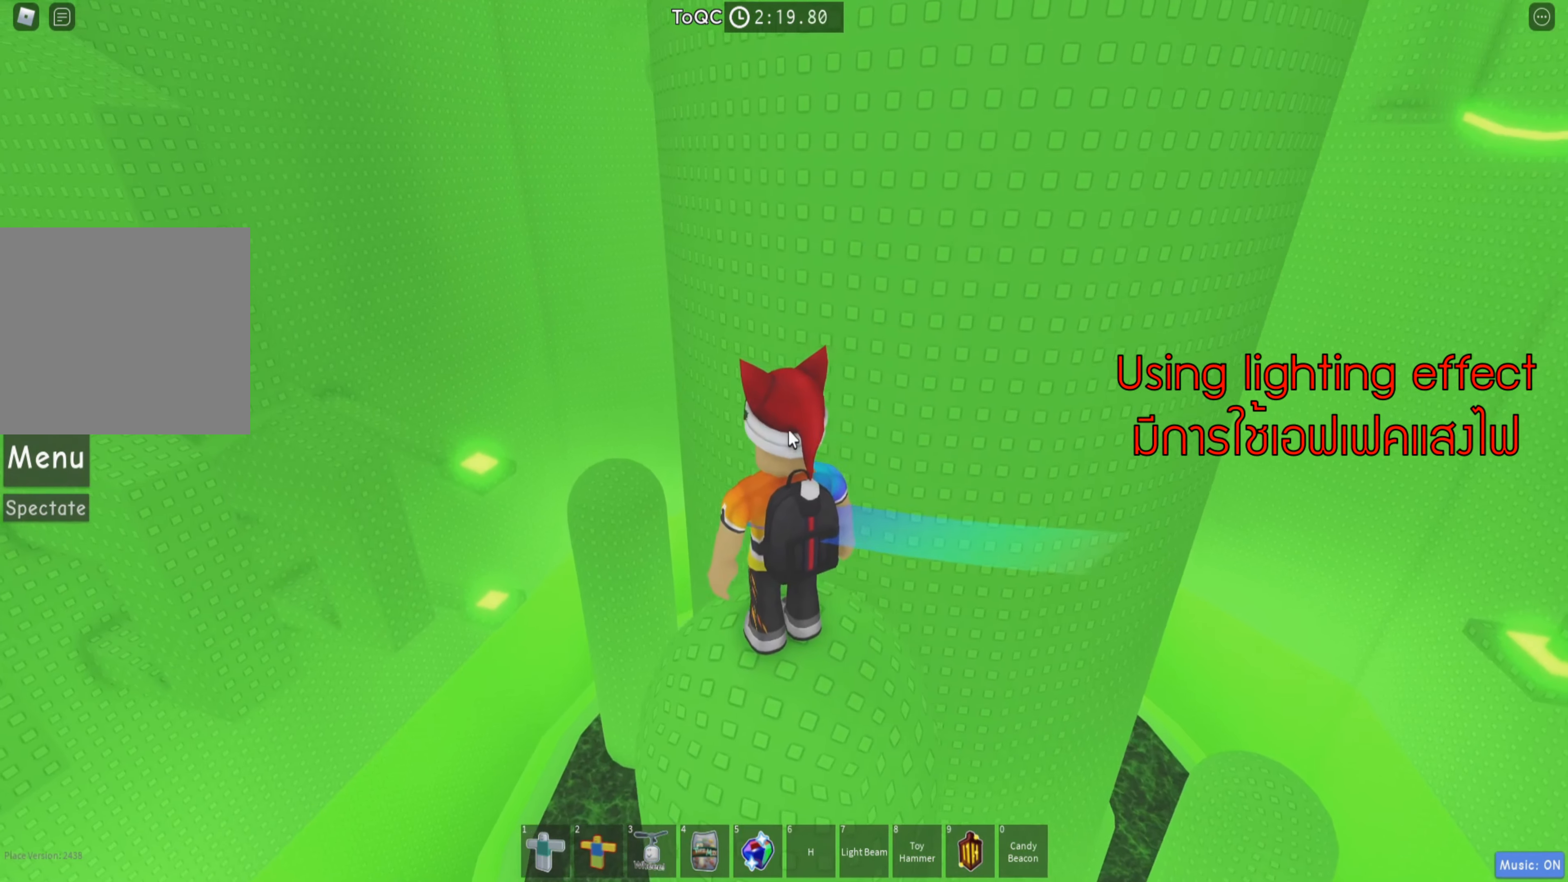
{"keys": [], "events": []}
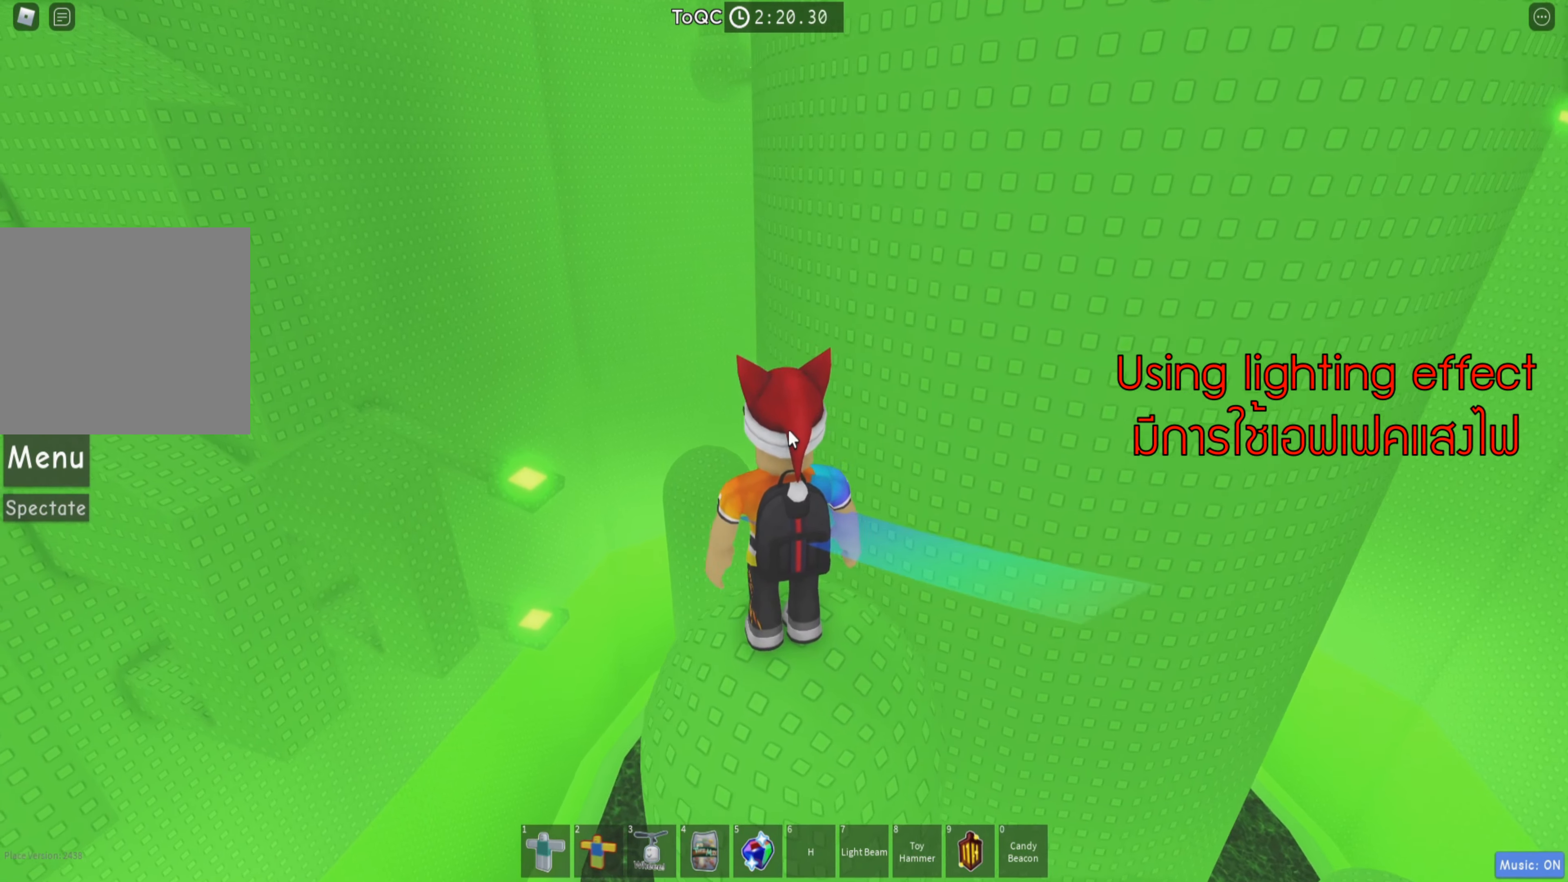
{"keys": [], "events": []}
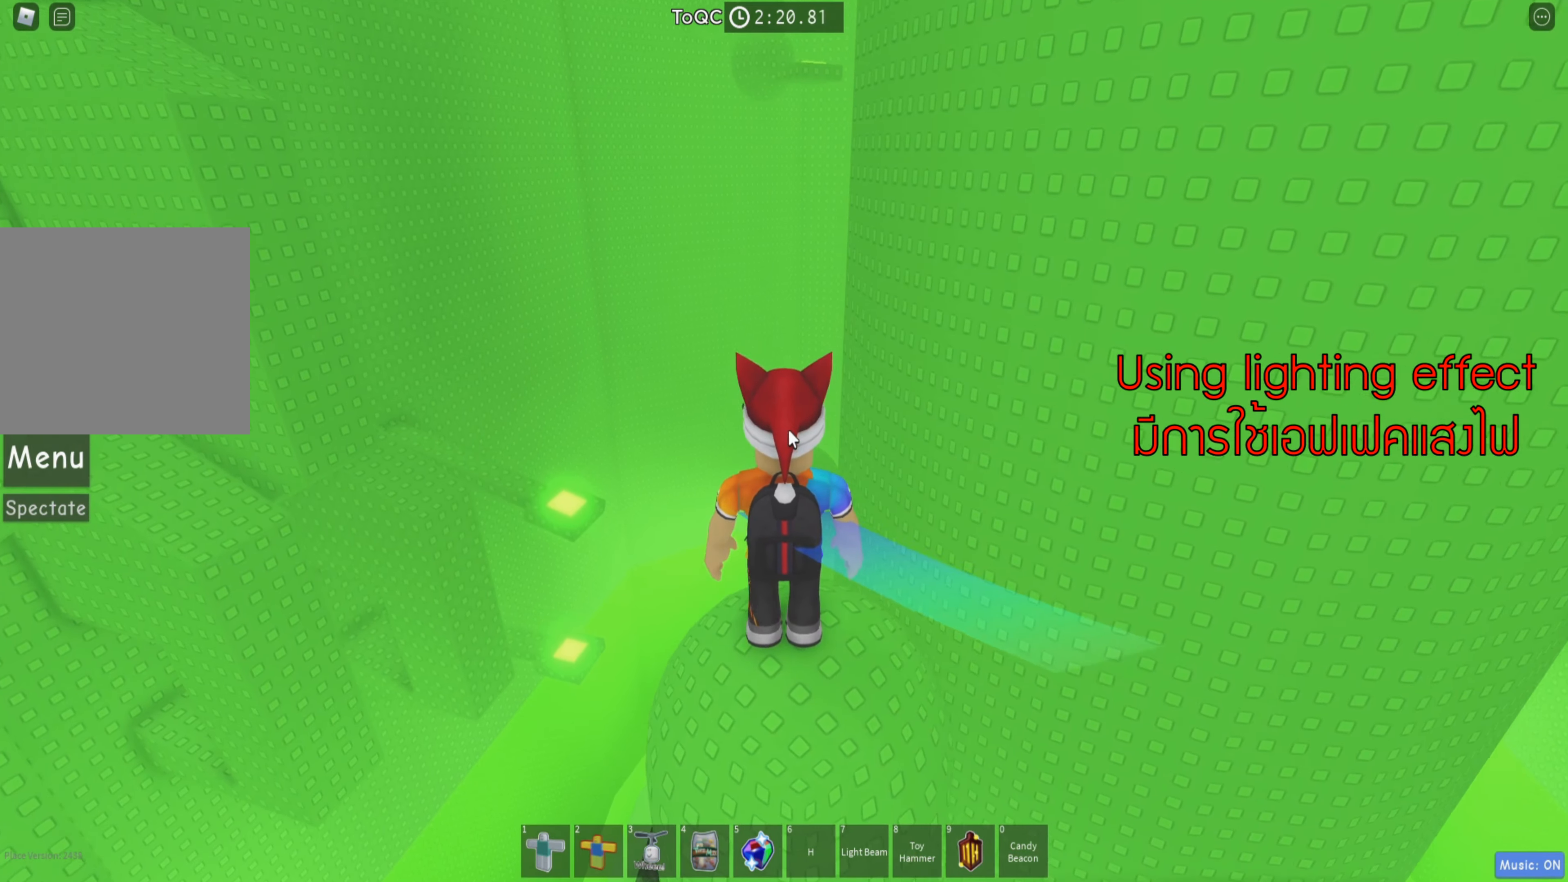
{"keys": [], "events": []}
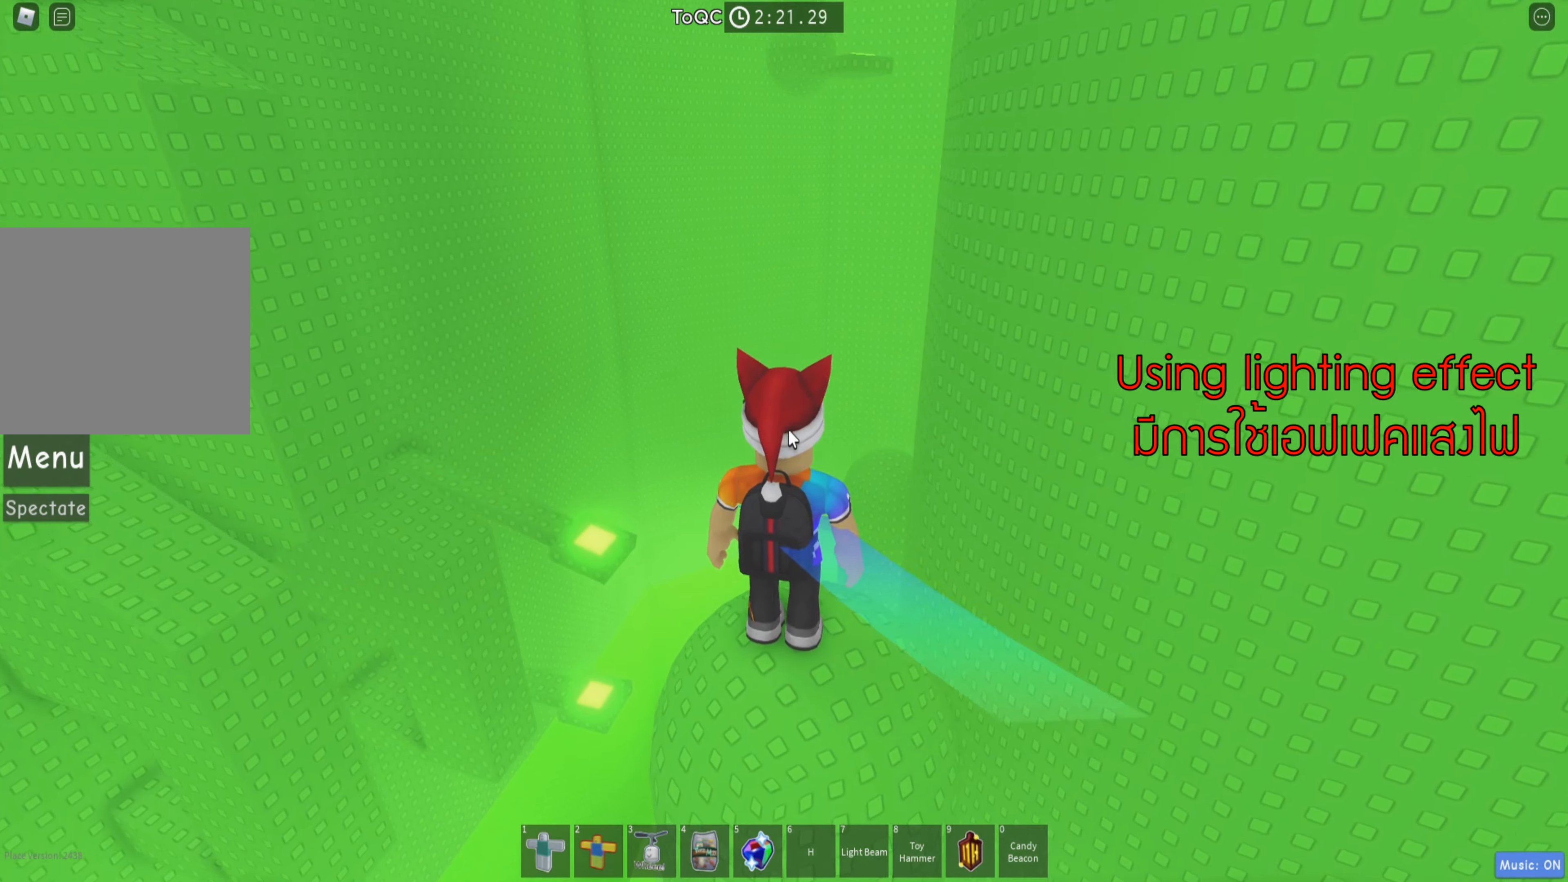
{"keys": [], "events": []}
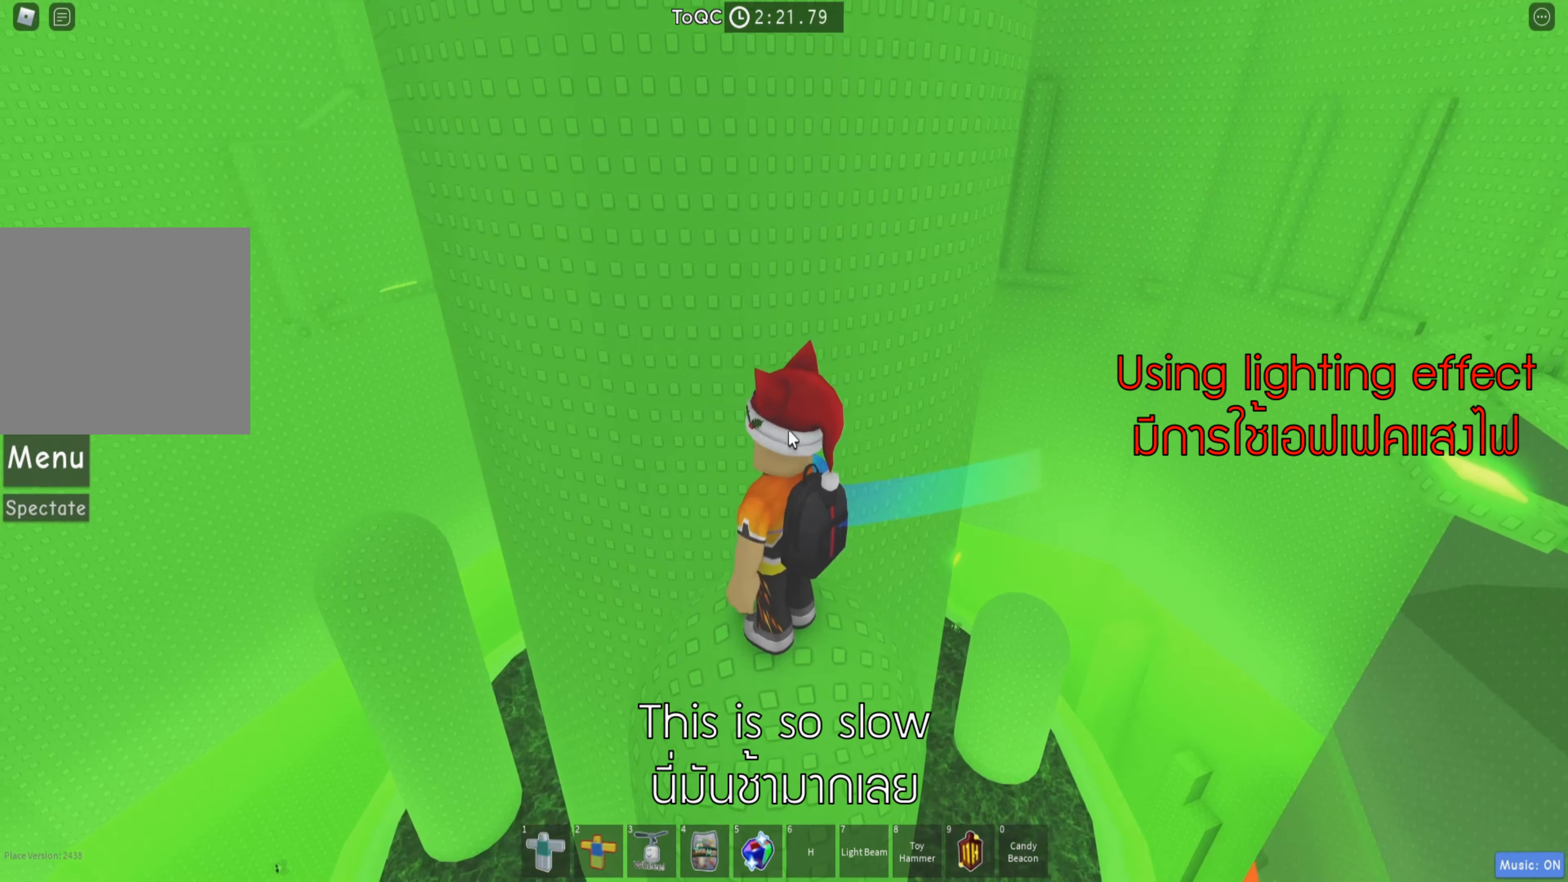
{"keys": [], "events": []}
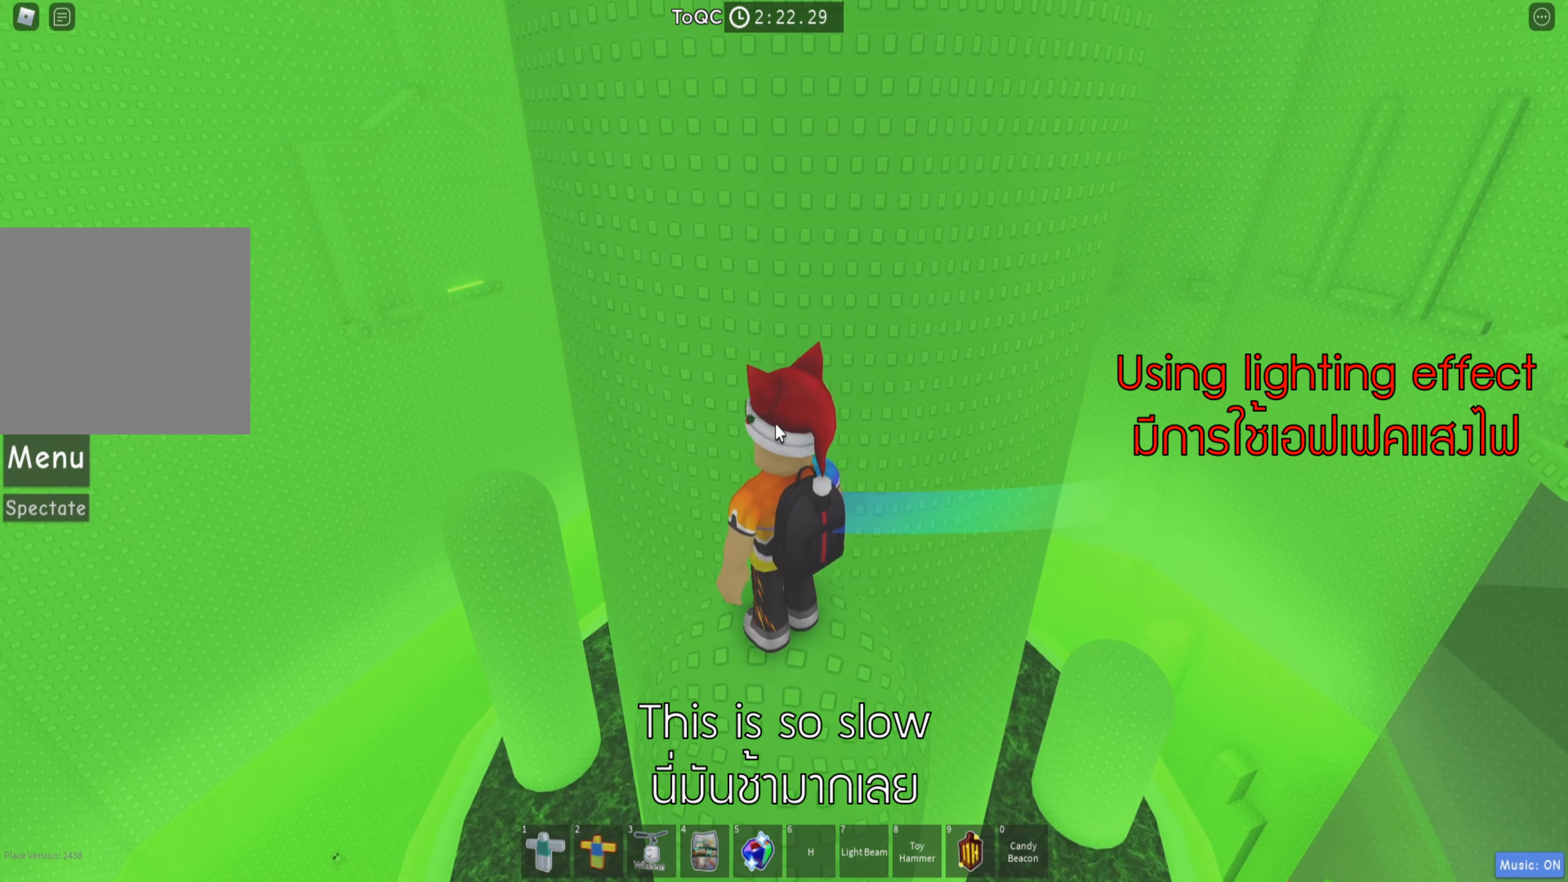
{"keys": [], "events": []}
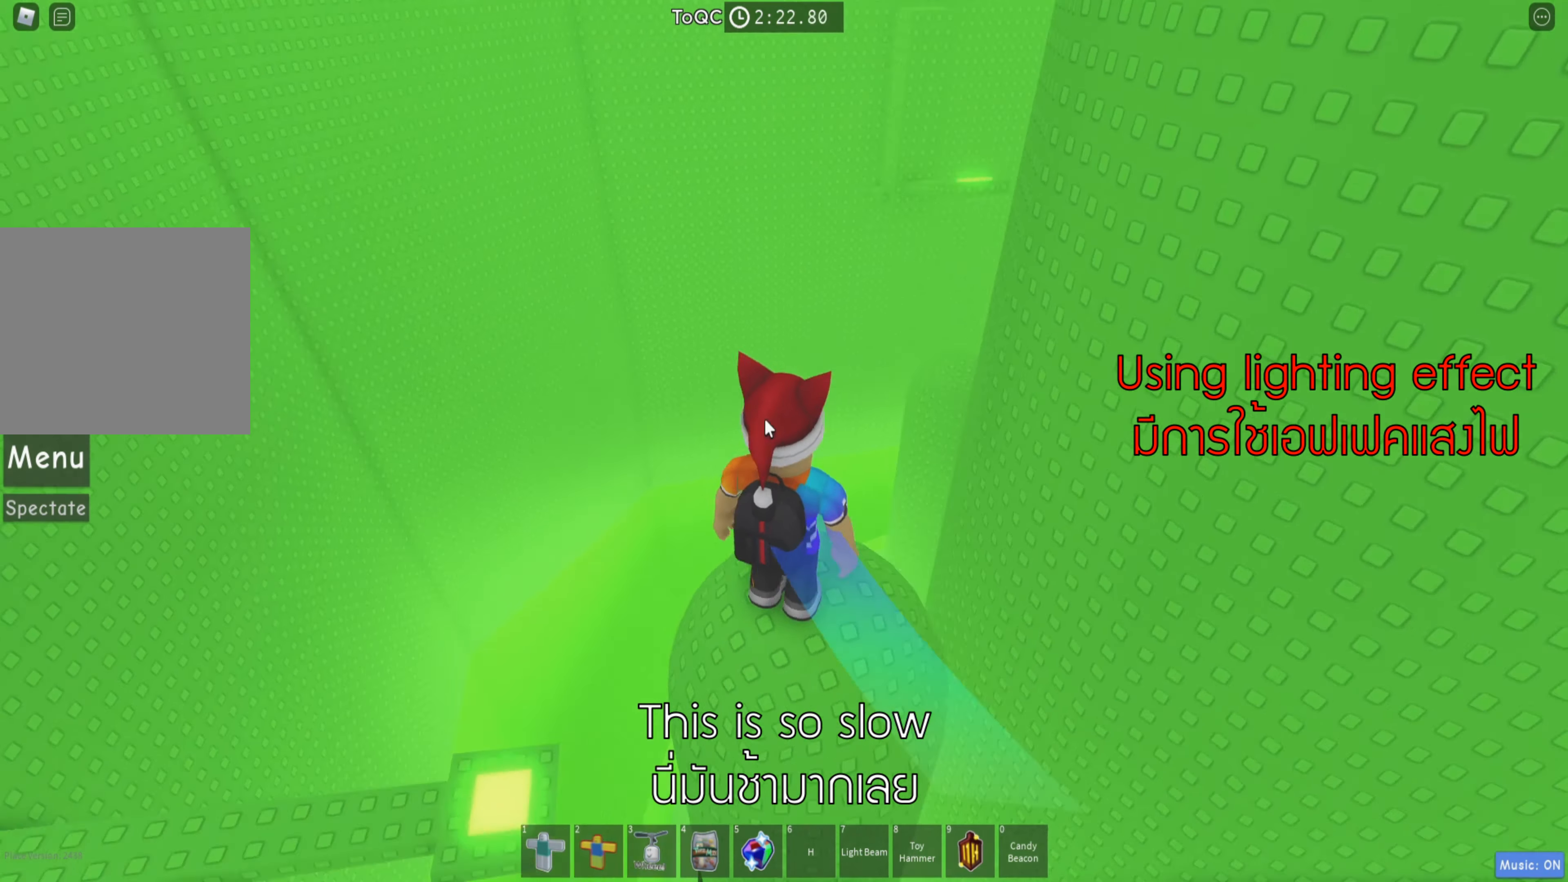
{"keys": [], "events": []}
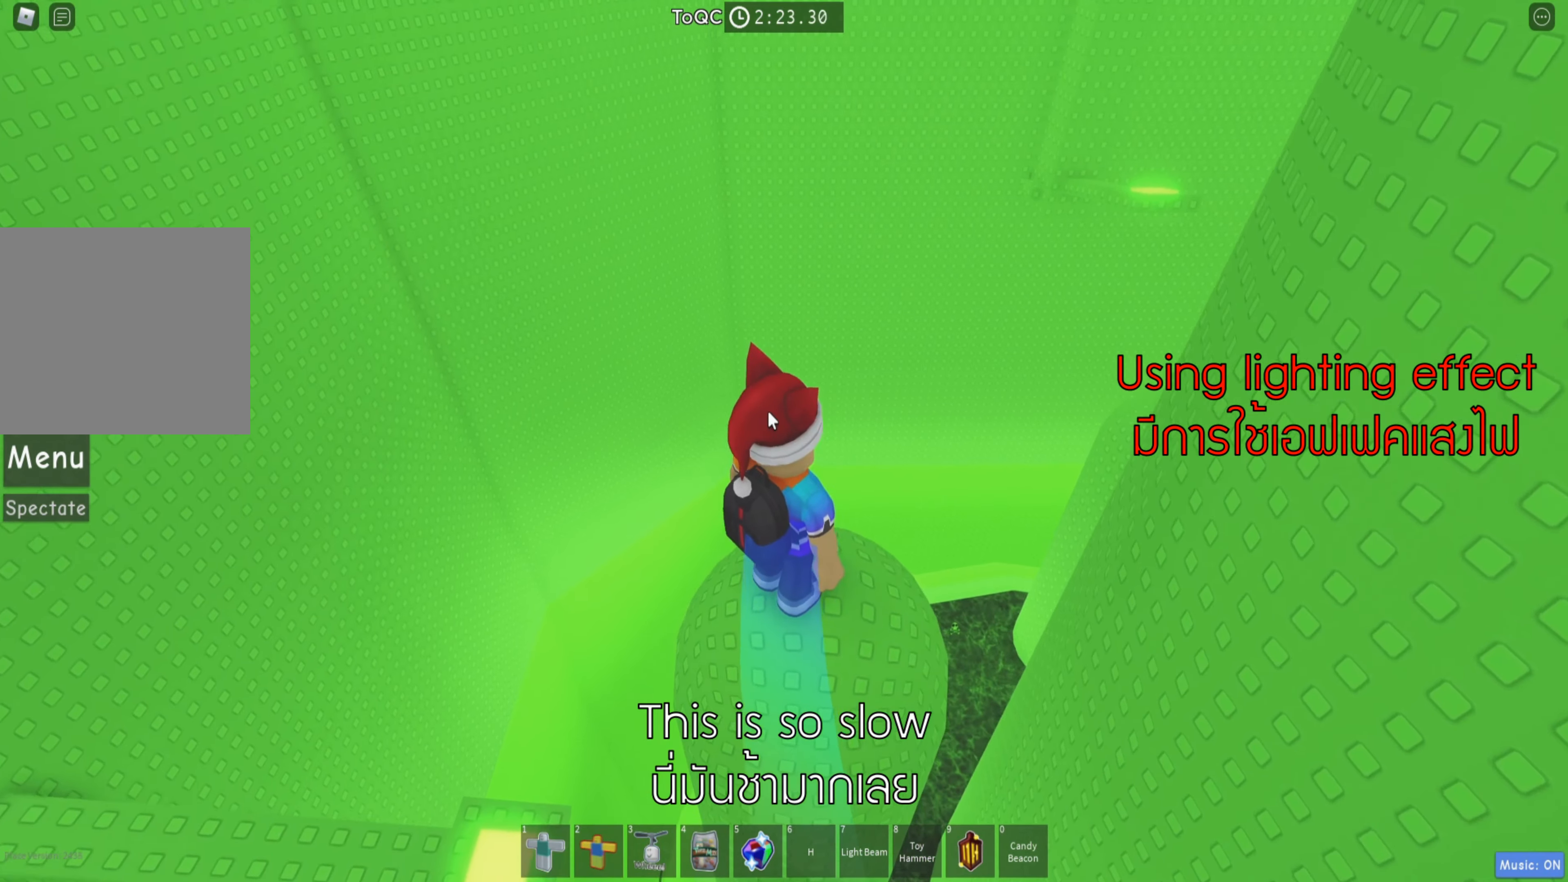
{"keys": [], "events": []}
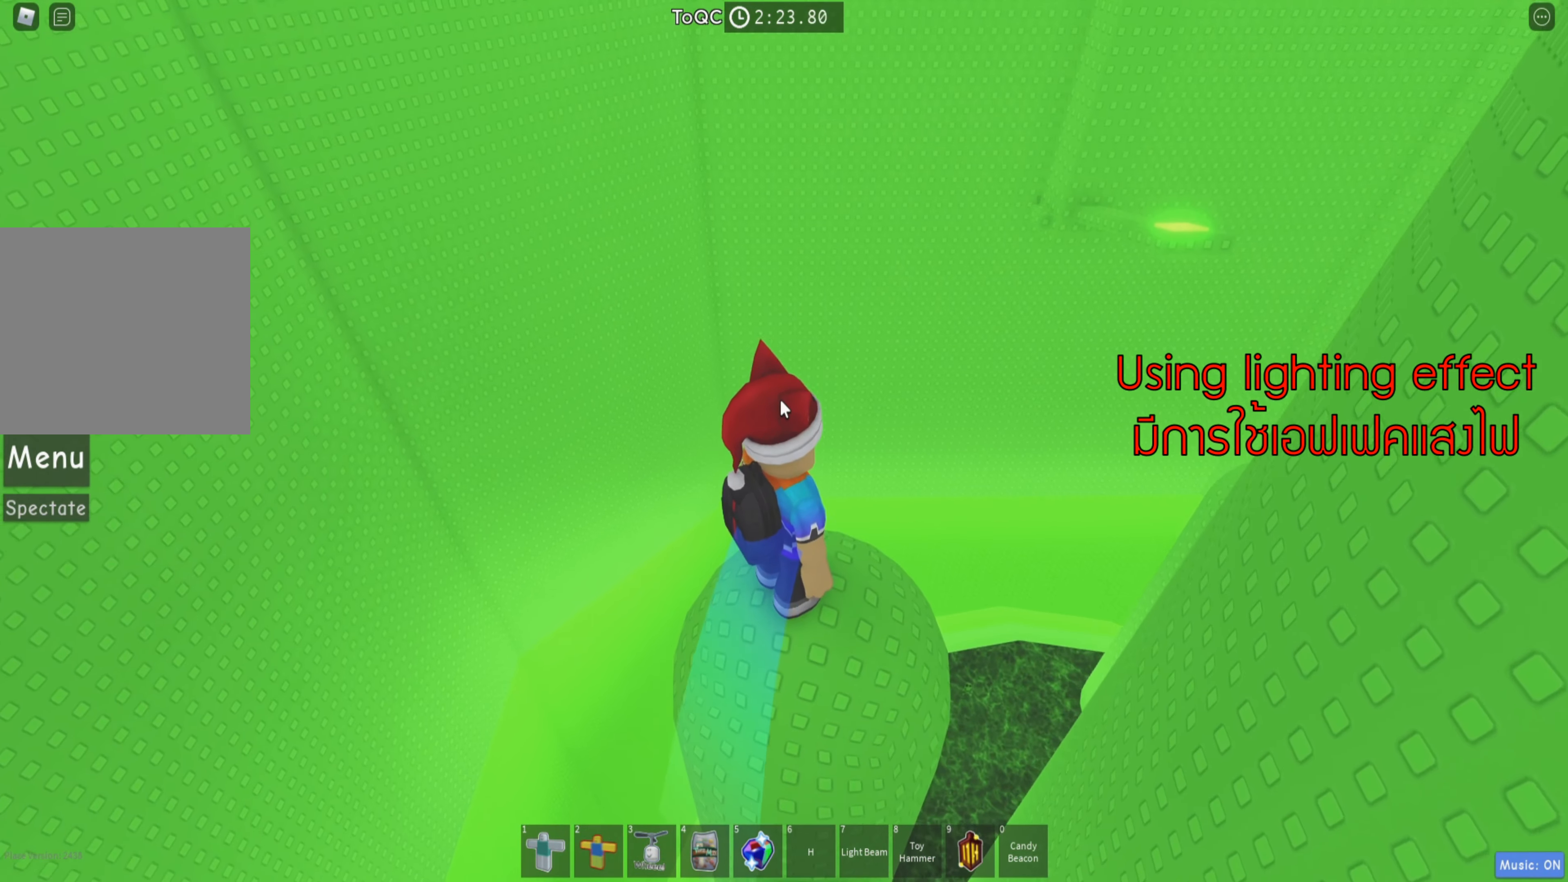
{"keys": [], "events": [[67, "shift", "down"], [167, "shift", "up"]]}
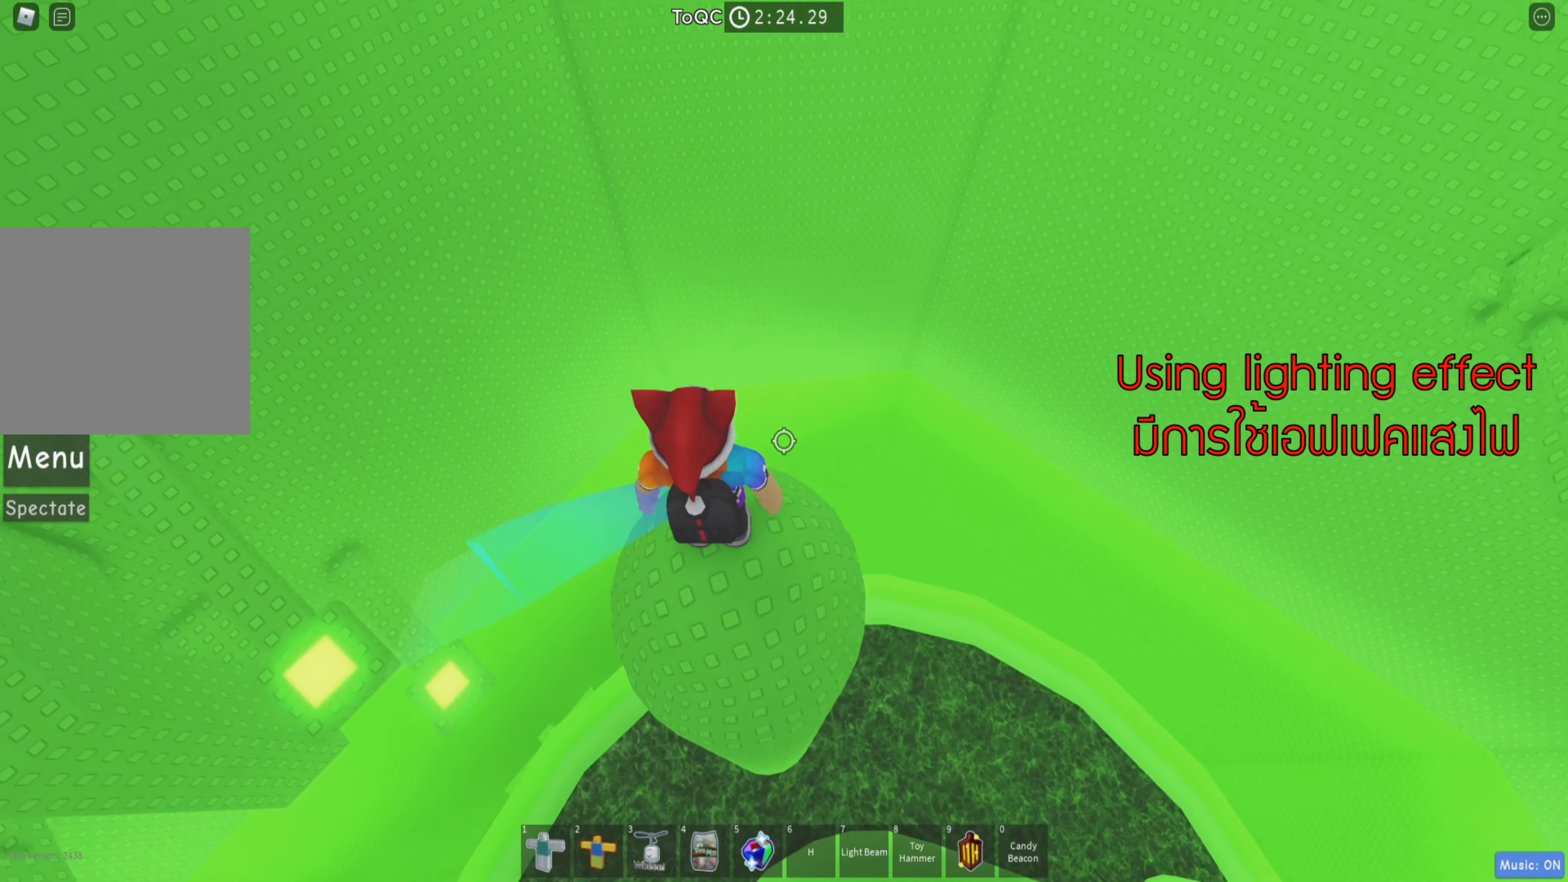
{"keys": [], "events": []}
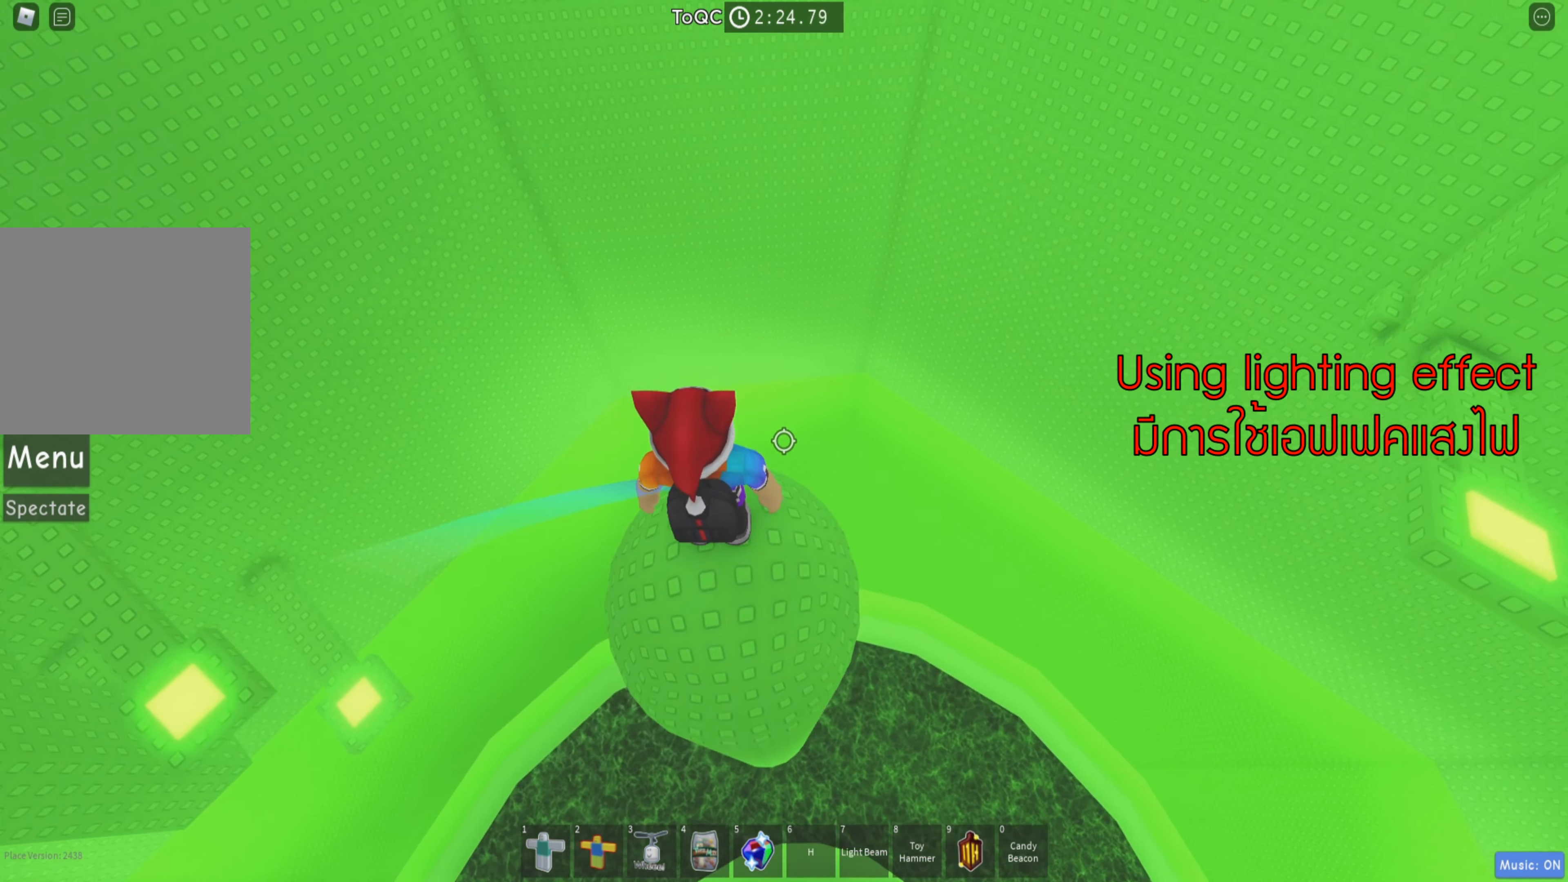
{"keys": [], "events": [[134, "d", "down"], [217, "d", "up"]]}
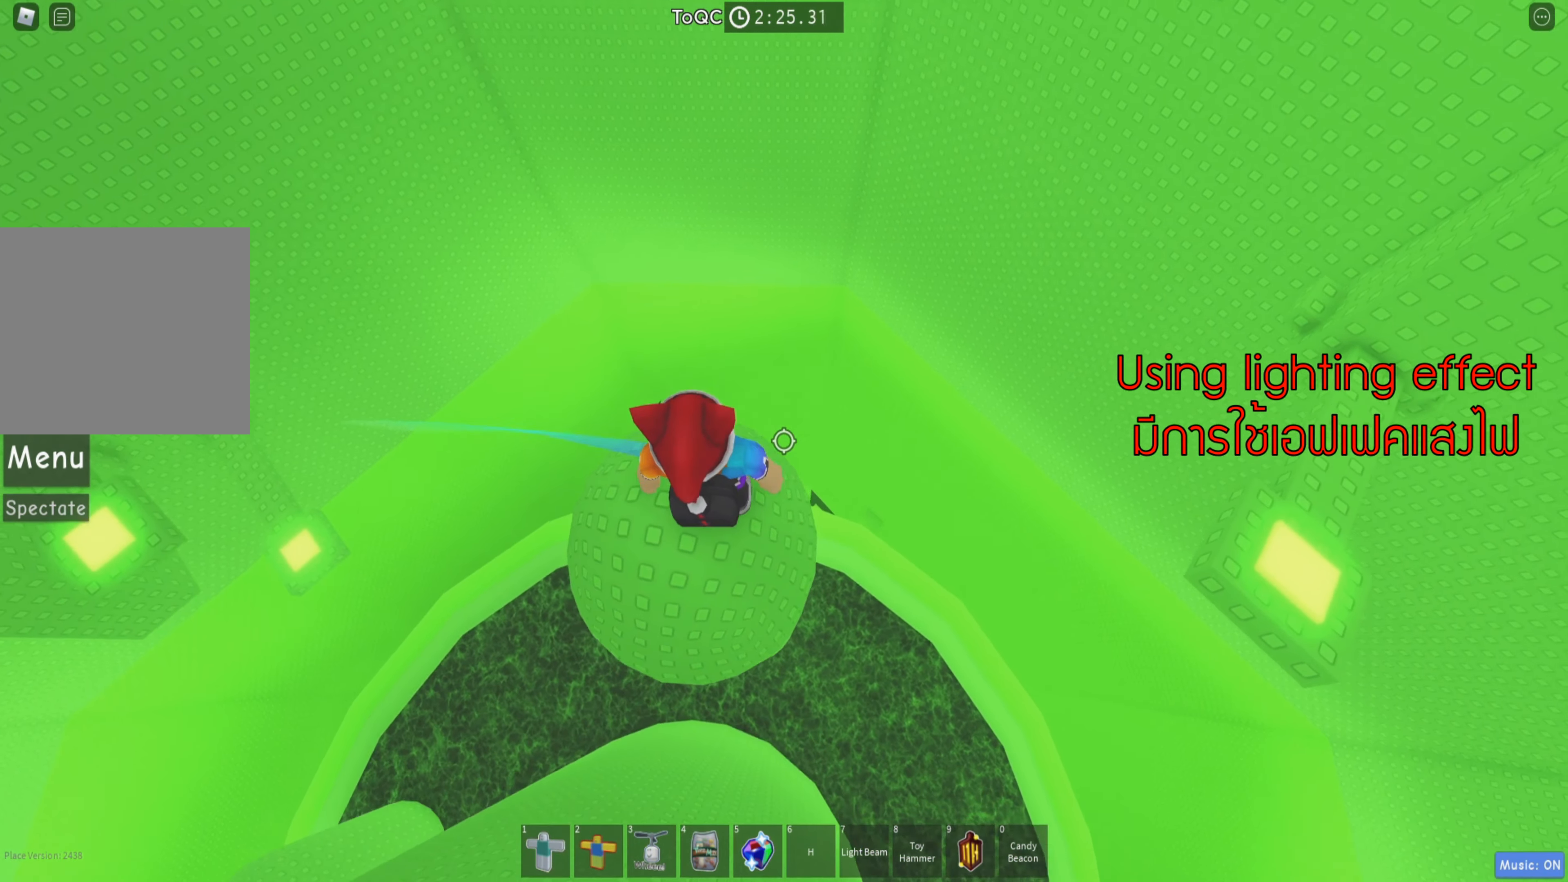
{"keys": ["d"], "events": [[400, "d", "down"]]}
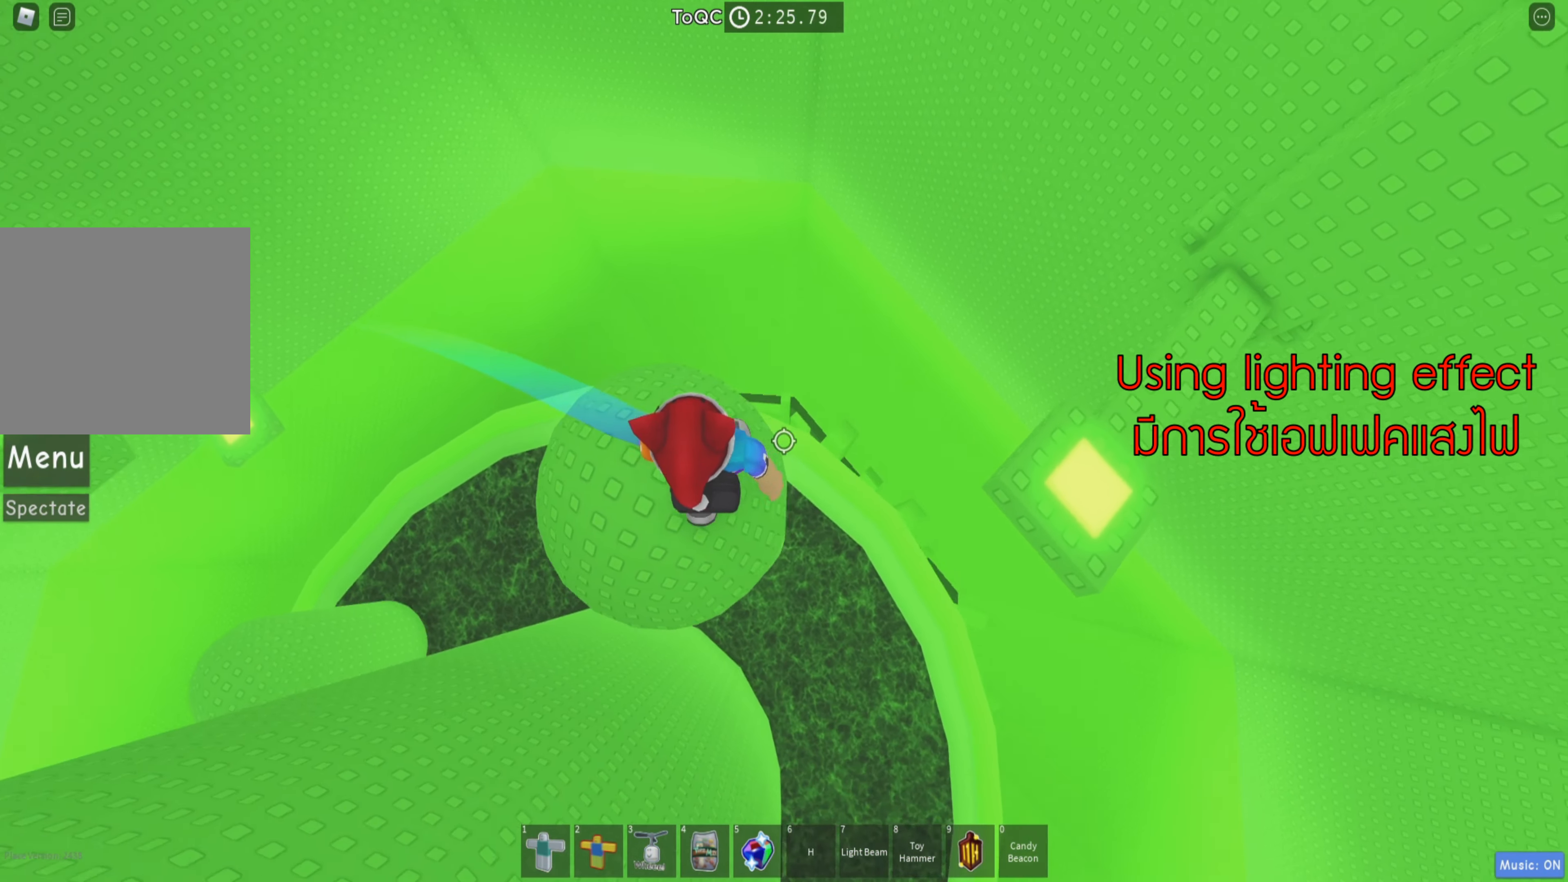
{"keys": [], "events": [[17, "space", "down"], [300, "space", "up"], [466, "d", "up"]]}
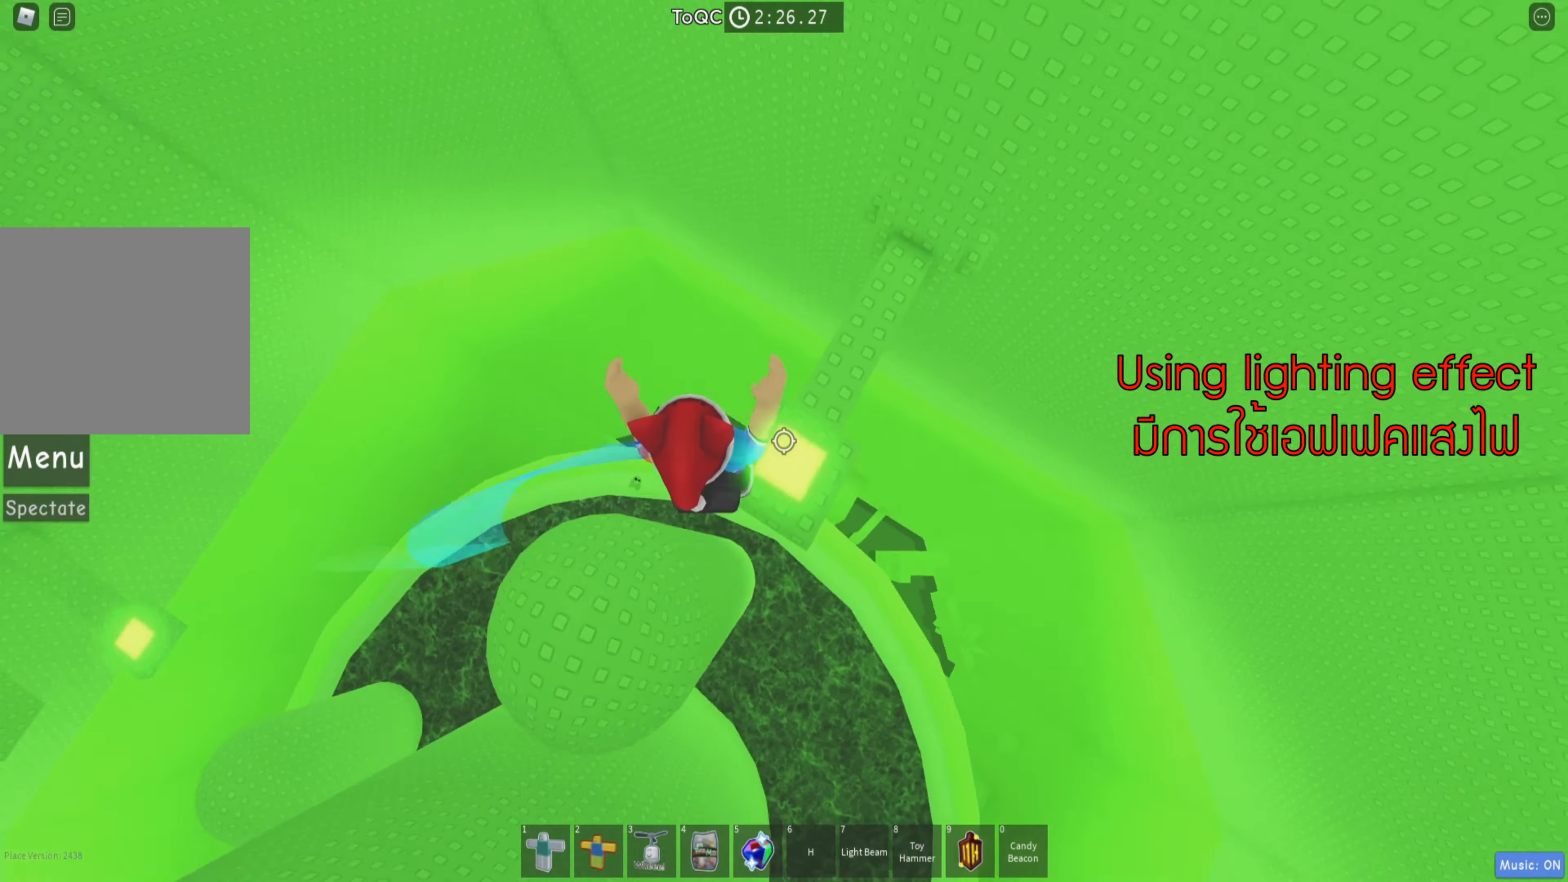
{"keys": ["w"], "events": [[116, "space", "down"], [133, "w", "down"], [250, "space", "up"]]}
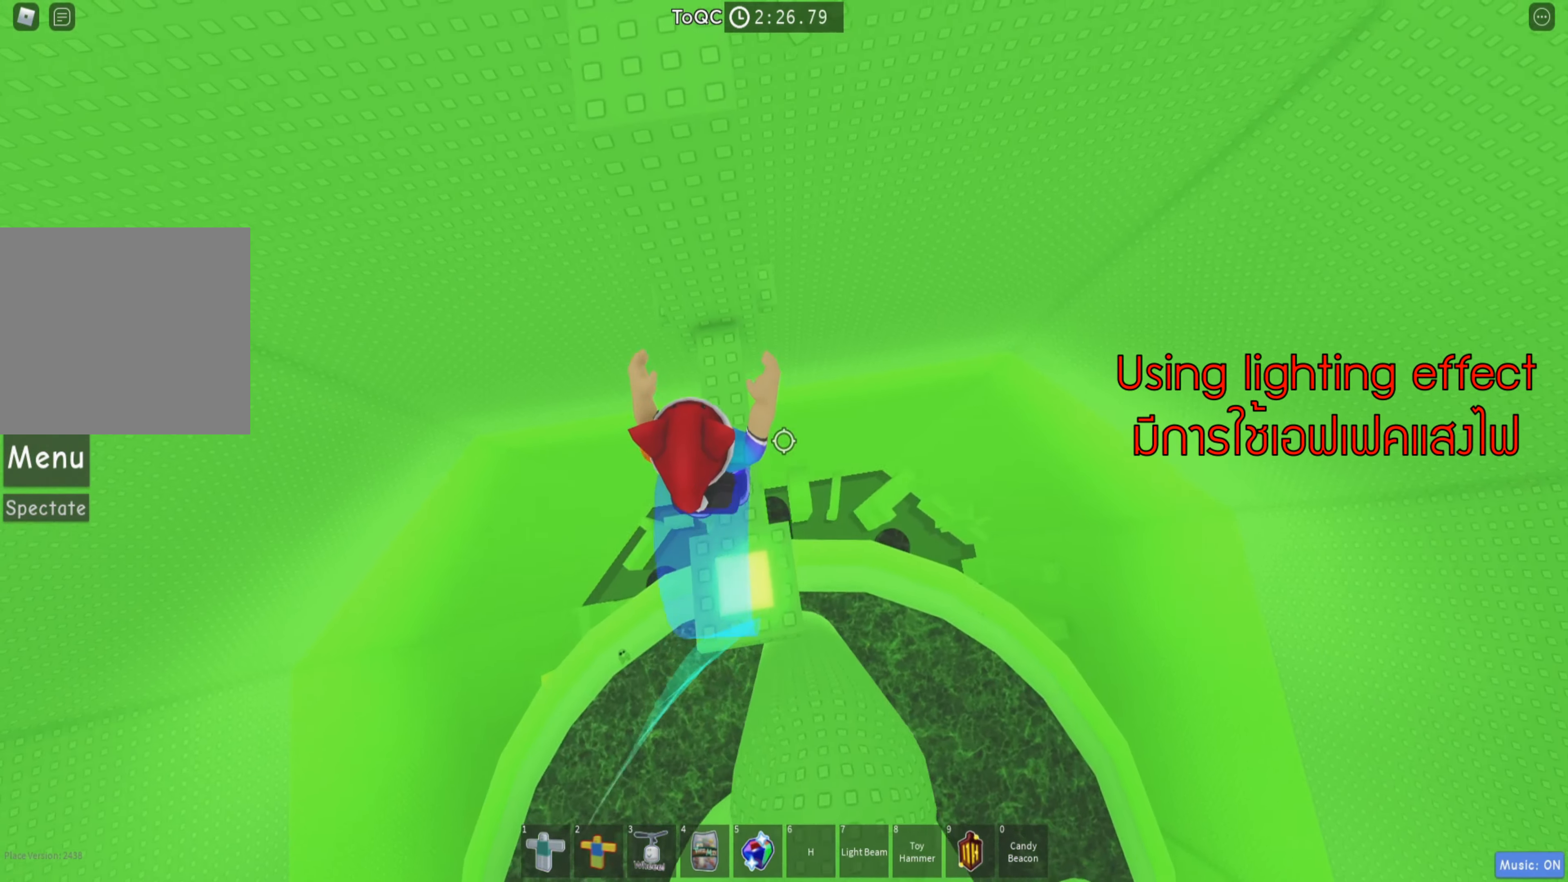
{"keys": ["d"], "events": [[133, "w", "up"], [200, "d", "down"], [266, "space", "down"], [383, "space", "up"]]}